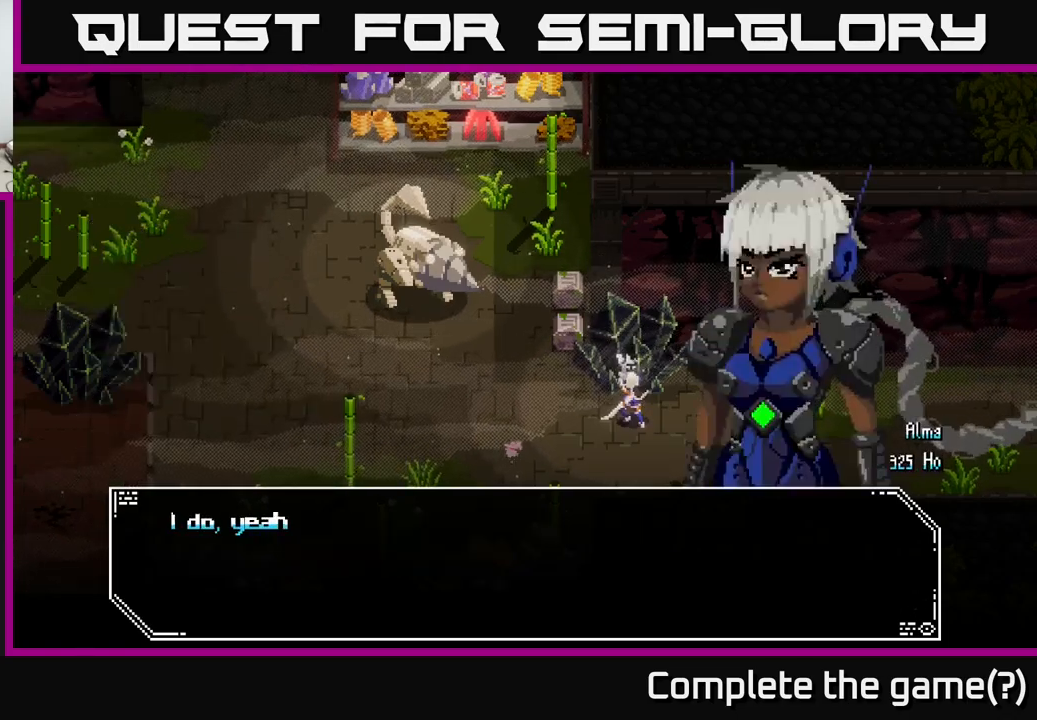
Gameplay with a controller (Xbox layout); each line is a JSON object with the inputs held at the frame after it. "events" lists button and stick changes between this image and that frame as [ms after this image, input, new state], when the widget could be followed in between.
{"buttons": [], "left_stick": "center", "right_stick": "center", "events": []}
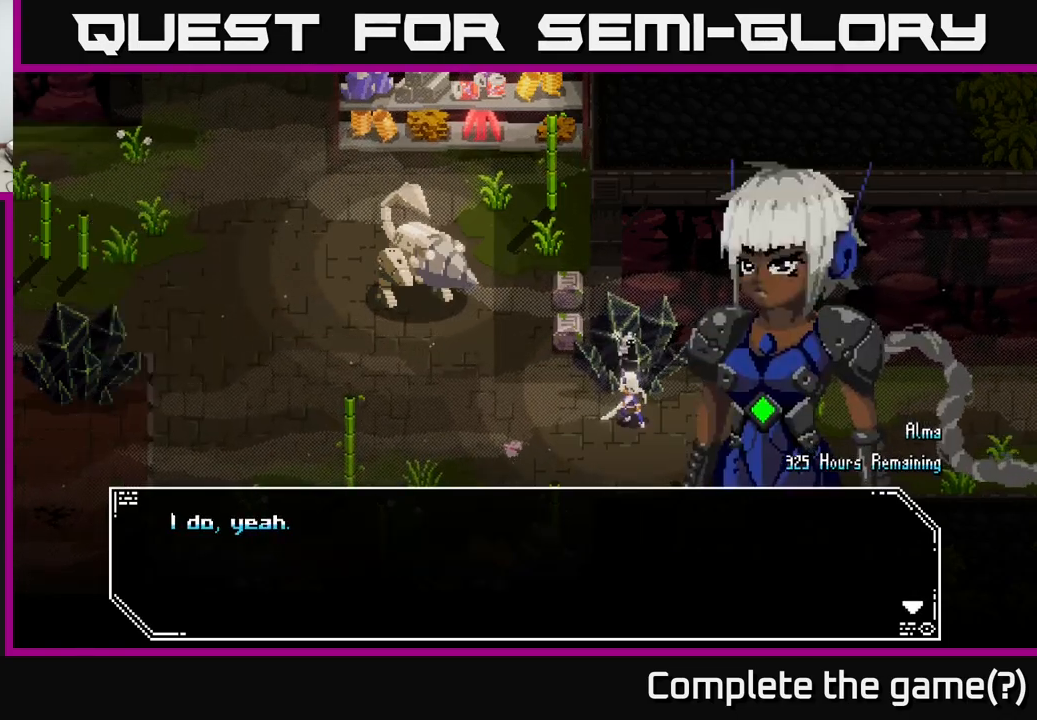
{"buttons": [], "left_stick": "center", "right_stick": "center", "events": [[283, "A", "down"], [433, "A", "up"]]}
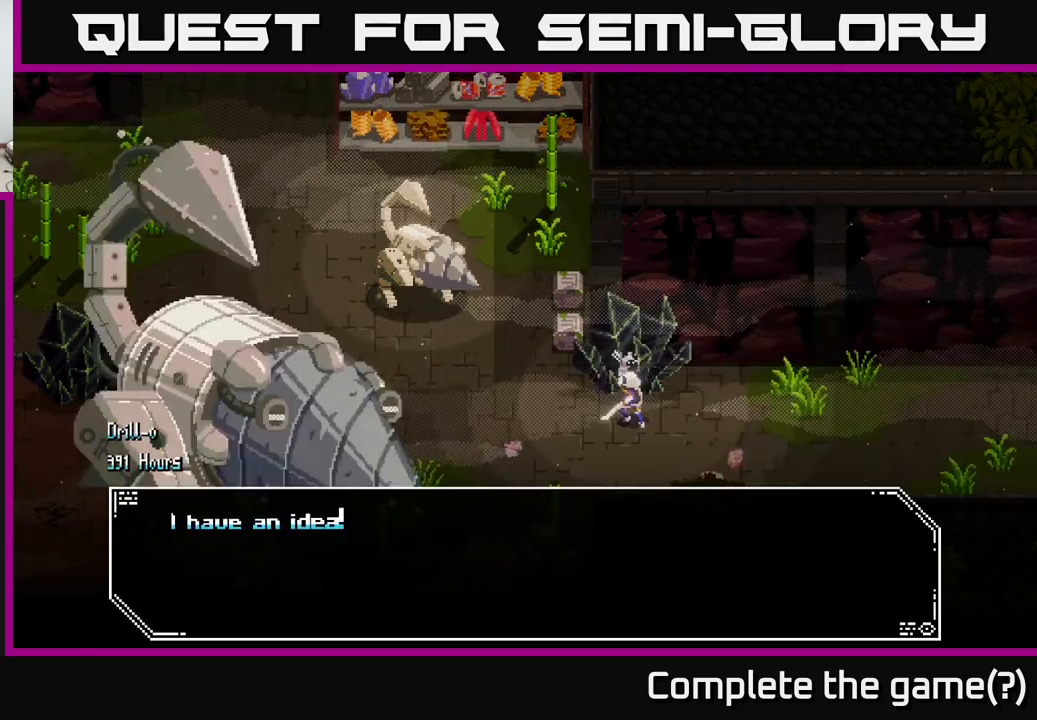
{"buttons": [], "left_stick": "center", "right_stick": "center", "events": []}
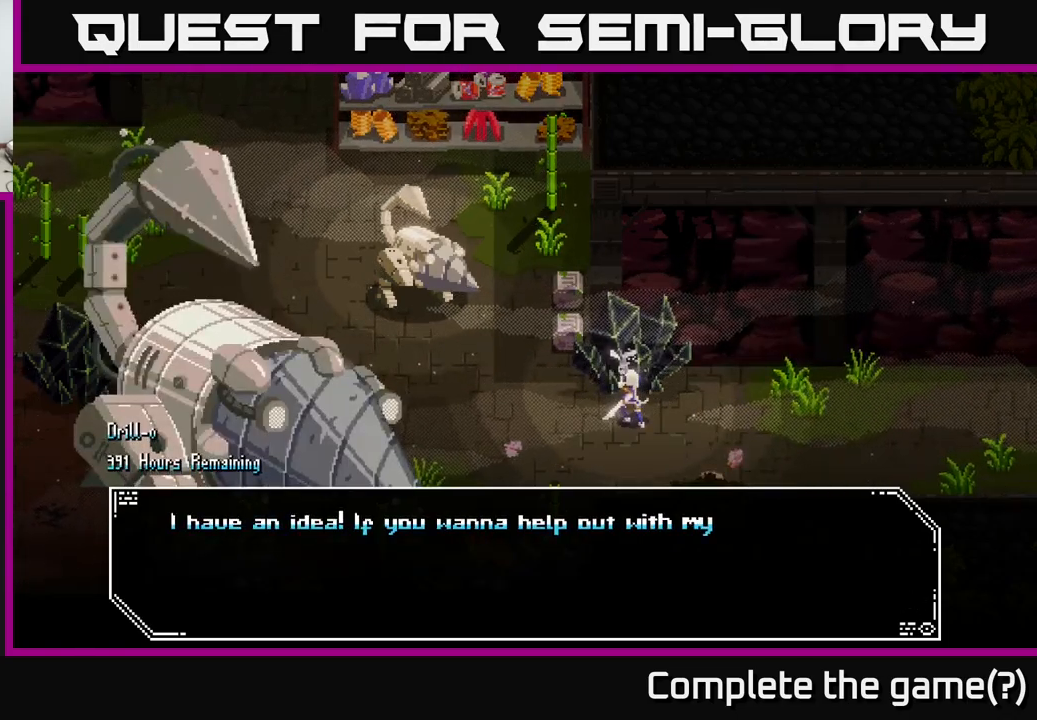
{"buttons": [], "left_stick": "center", "right_stick": "center", "events": []}
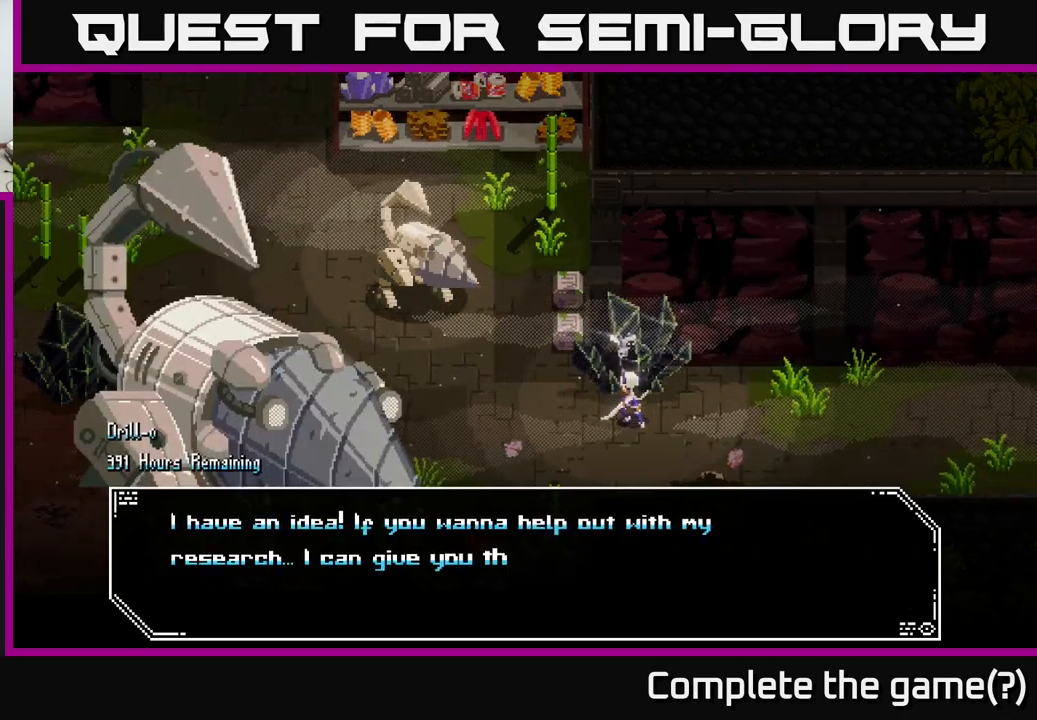
{"buttons": [], "left_stick": "center", "right_stick": "center", "events": []}
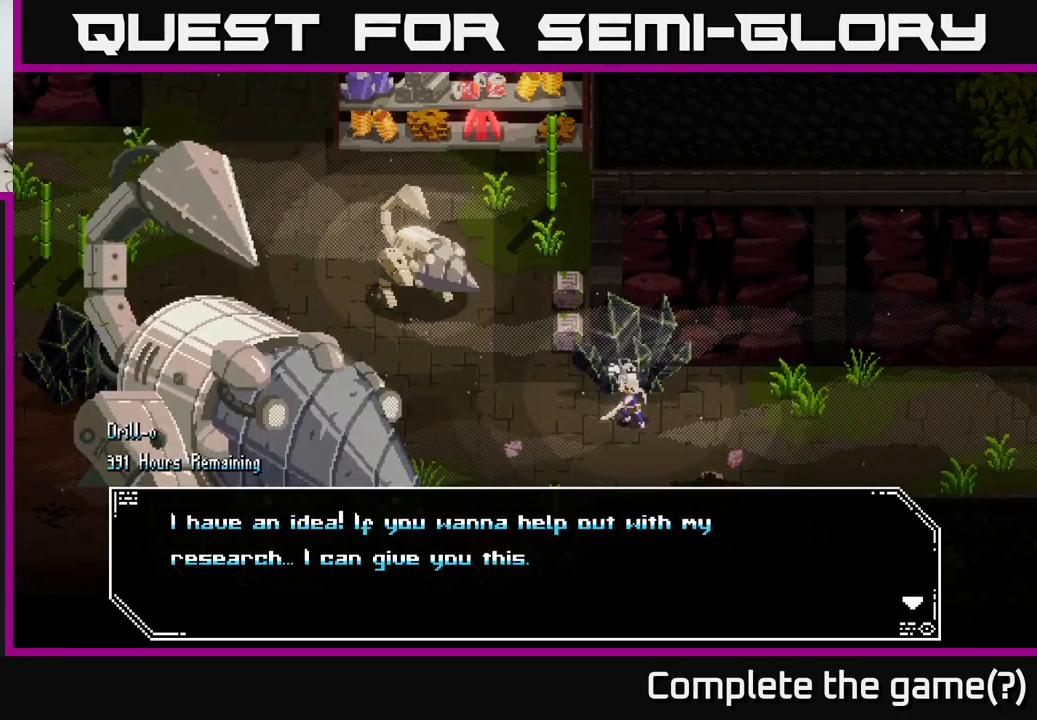
{"buttons": [], "left_stick": "center", "right_stick": "center", "events": [[233, "A", "down"], [350, "A", "up"]]}
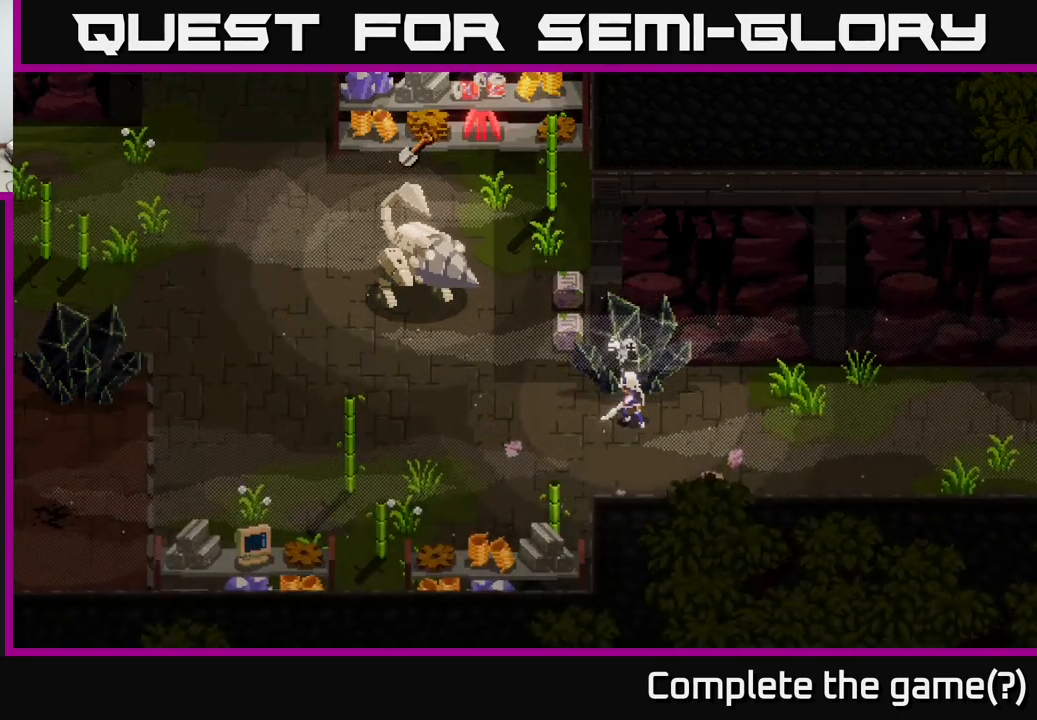
{"buttons": [], "left_stick": "center", "right_stick": "center", "events": []}
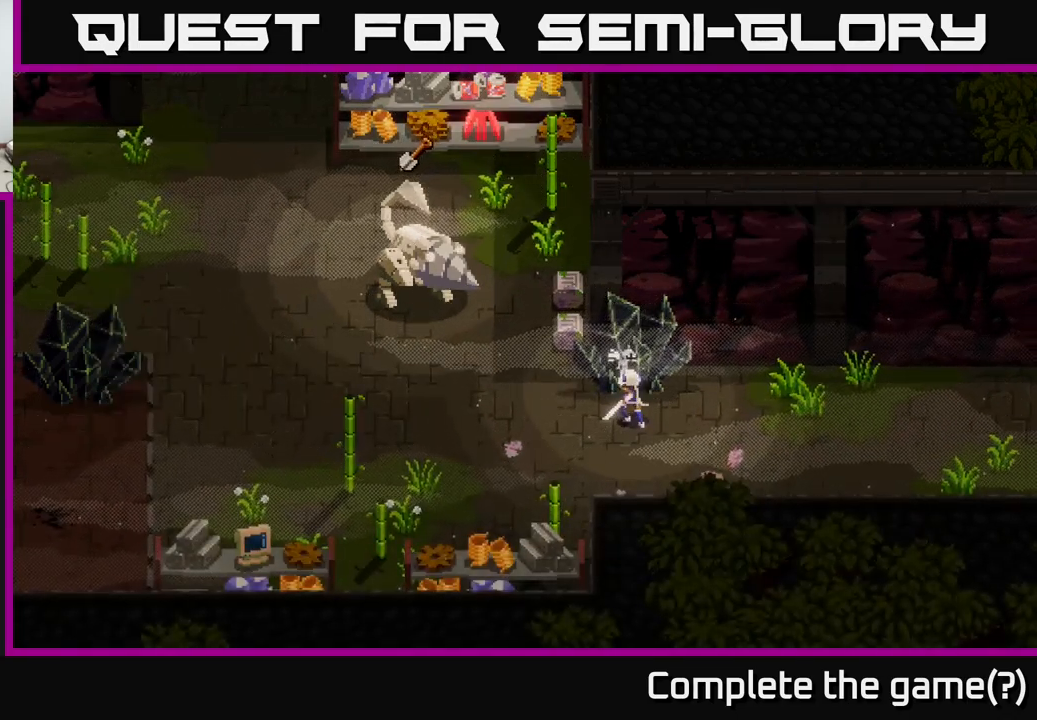
{"buttons": [], "left_stick": "center", "right_stick": "center", "events": []}
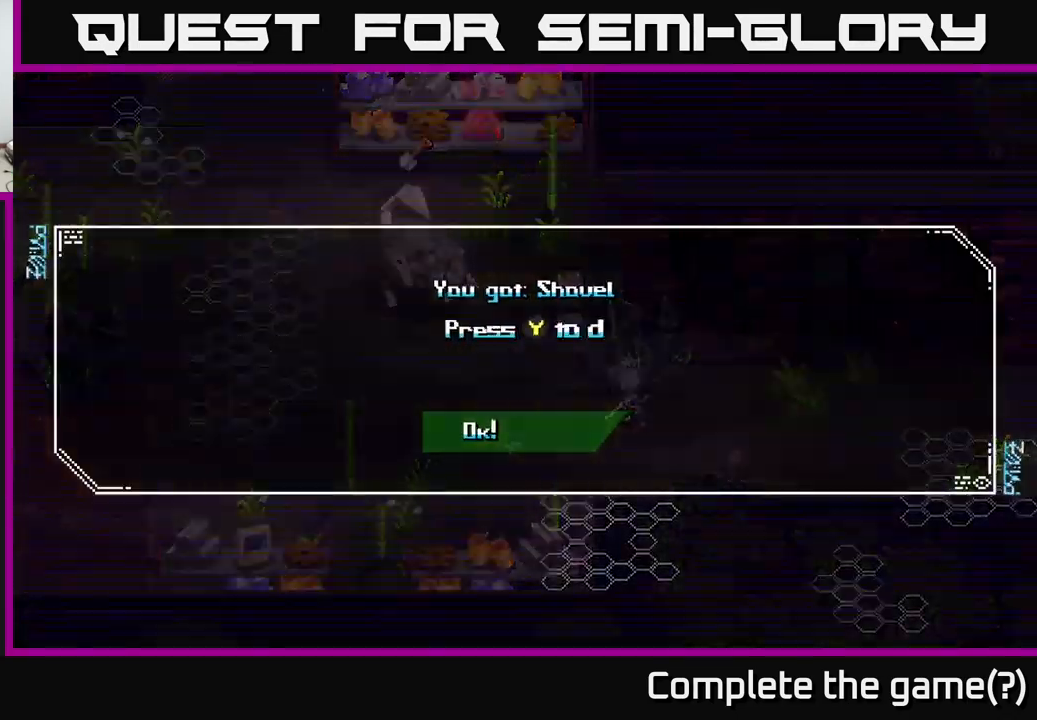
{"buttons": [], "left_stick": "center", "right_stick": "center", "events": []}
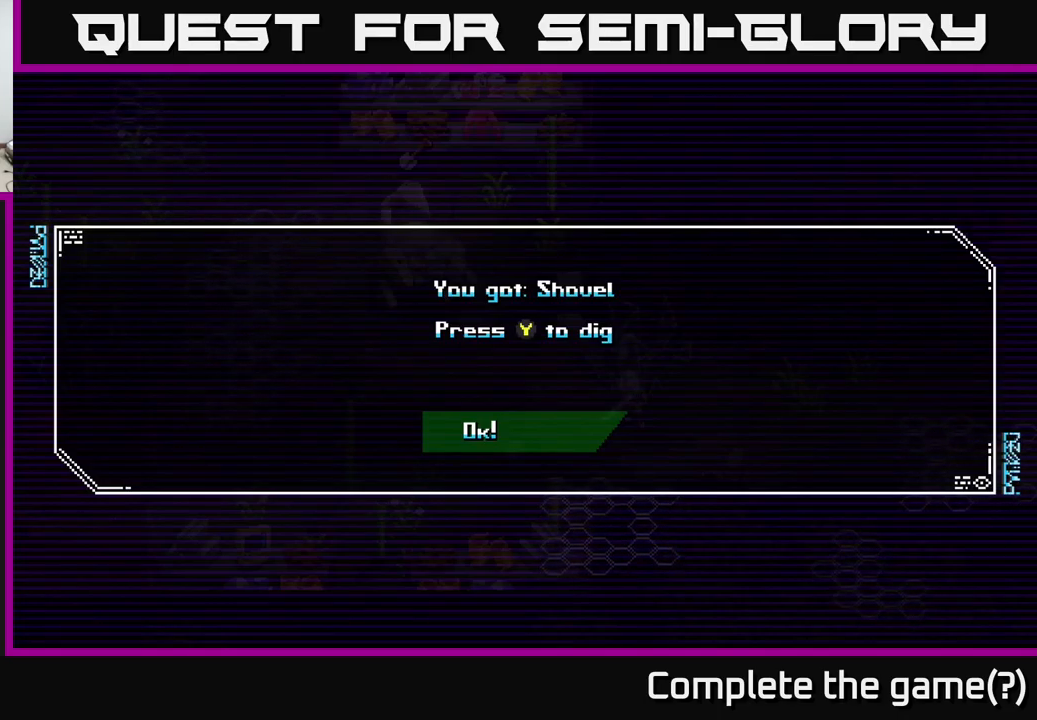
{"buttons": [], "left_stick": "center", "right_stick": "center", "events": []}
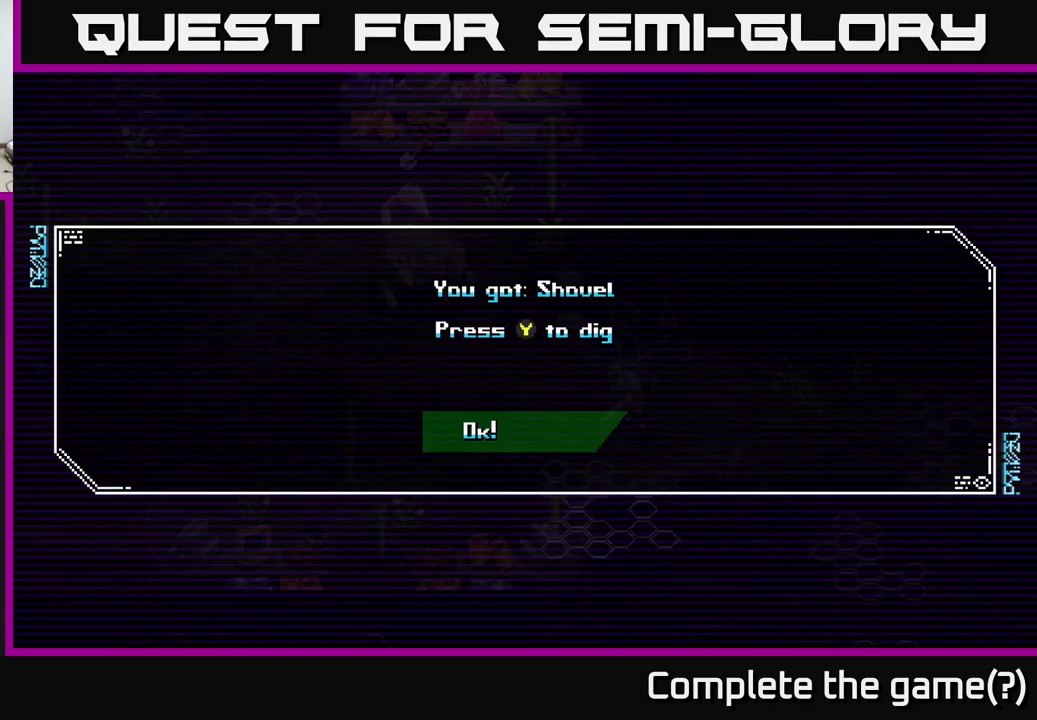
{"buttons": [], "left_stick": "center", "right_stick": "center", "events": []}
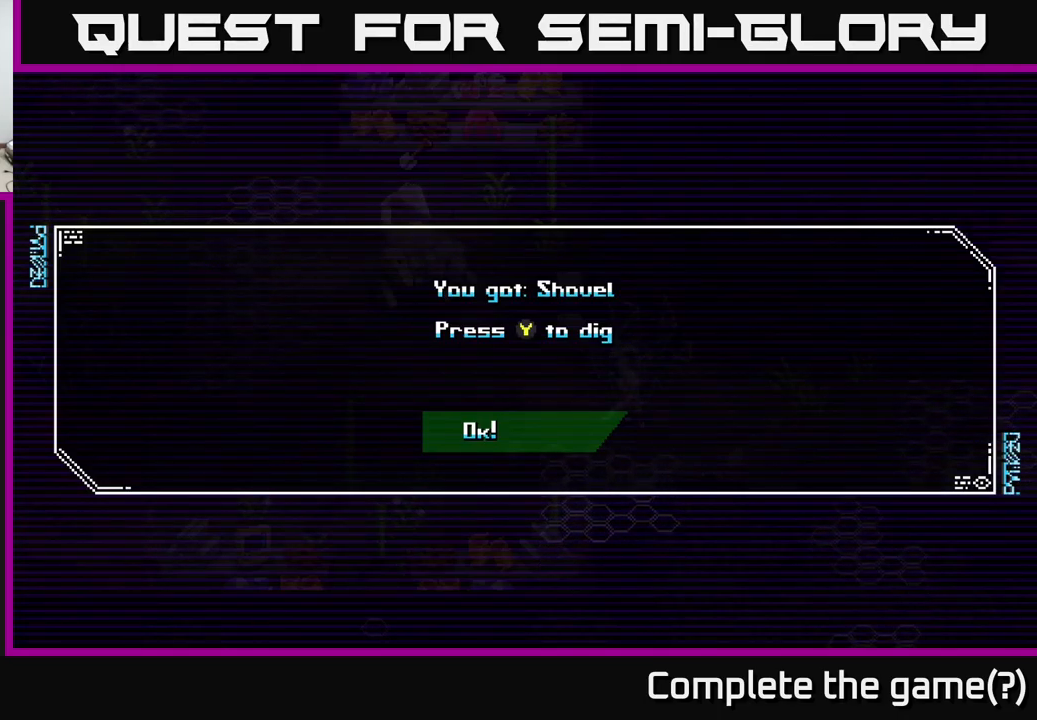
{"buttons": [], "left_stick": "center", "right_stick": "center", "events": [[184, "A", "down"], [284, "A", "up"]]}
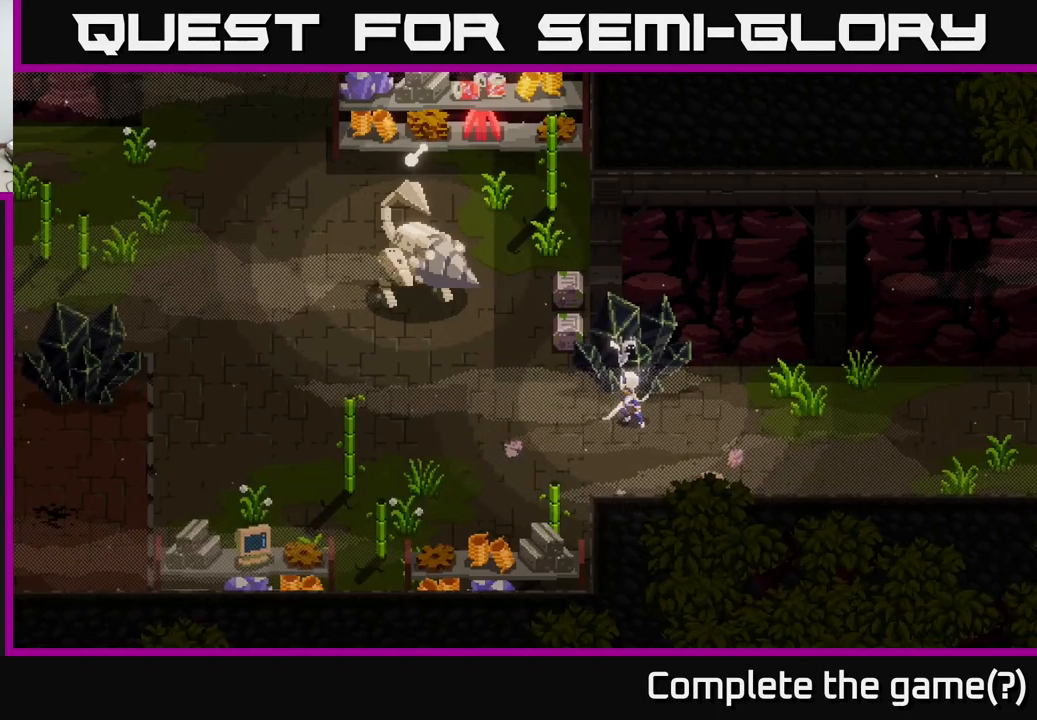
{"buttons": [], "left_stick": "center", "right_stick": "center", "events": []}
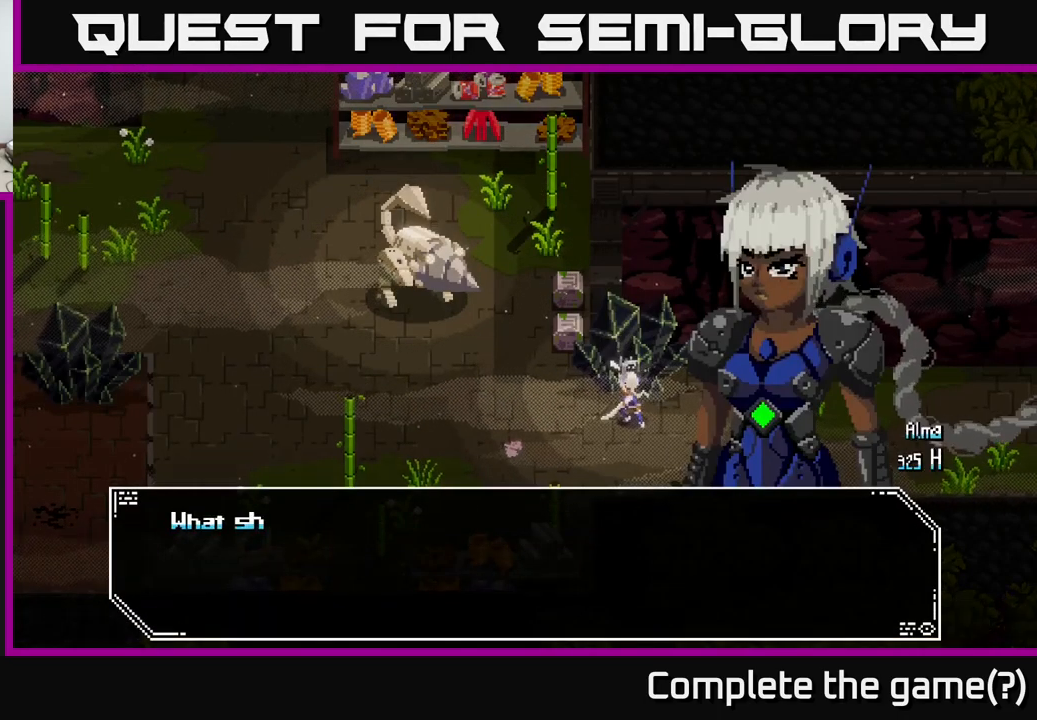
{"buttons": [], "left_stick": "center", "right_stick": "center", "events": []}
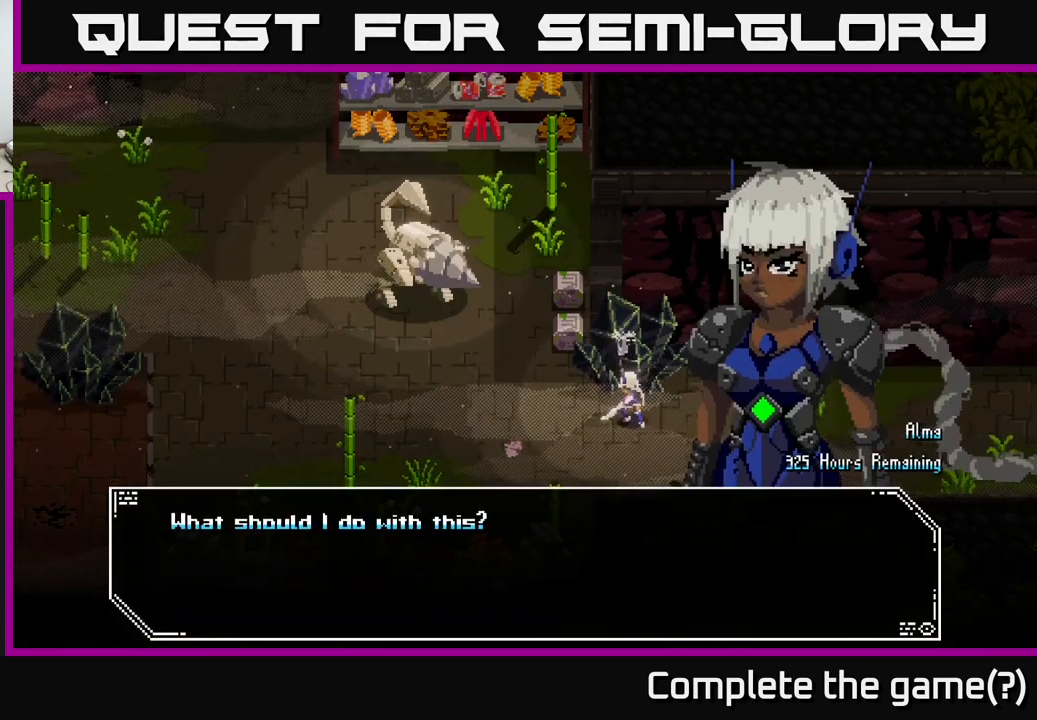
{"buttons": [], "left_stick": "center", "right_stick": "center", "events": []}
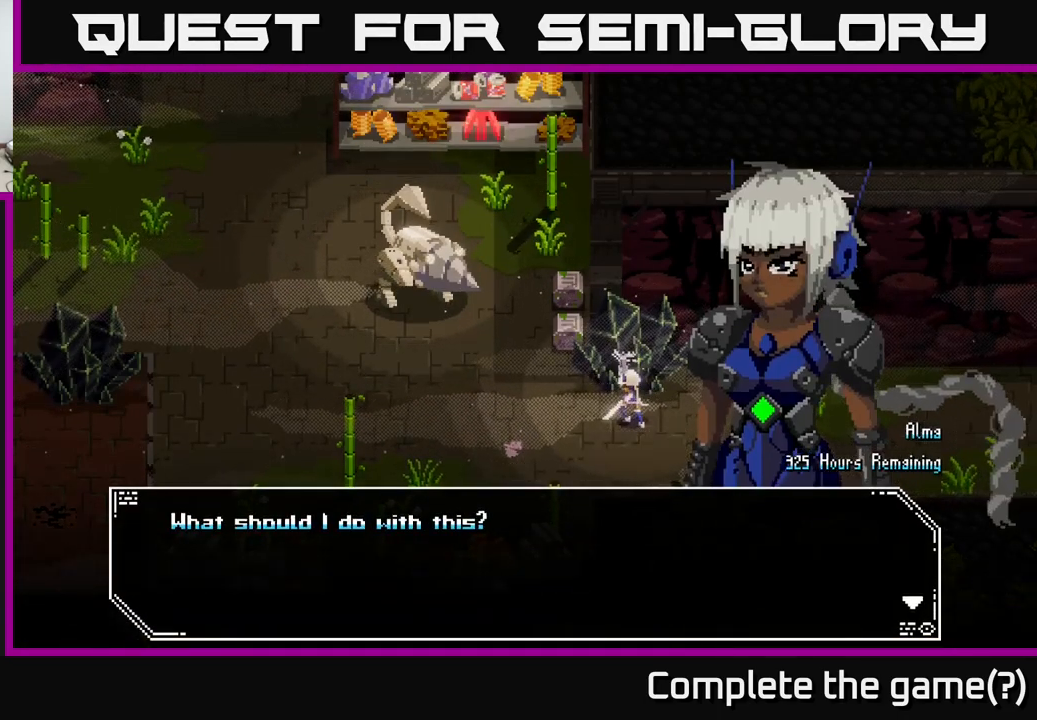
{"buttons": [], "left_stick": "center", "right_stick": "center", "events": [[234, "A", "down"], [367, "A", "up"]]}
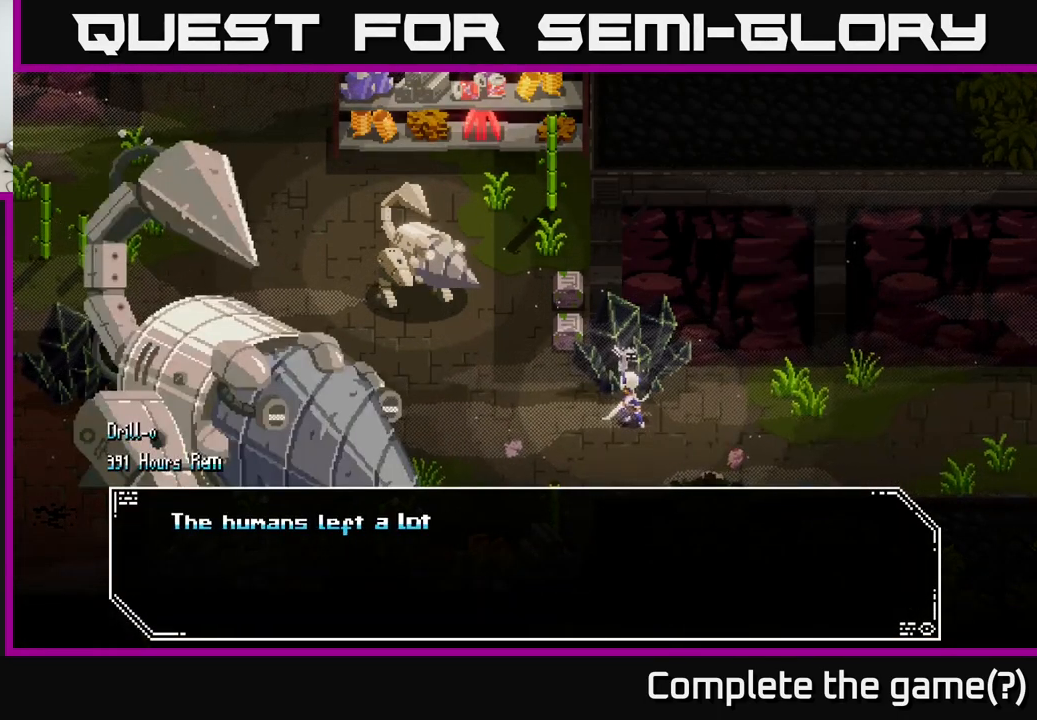
{"buttons": [], "left_stick": "center", "right_stick": "center", "events": []}
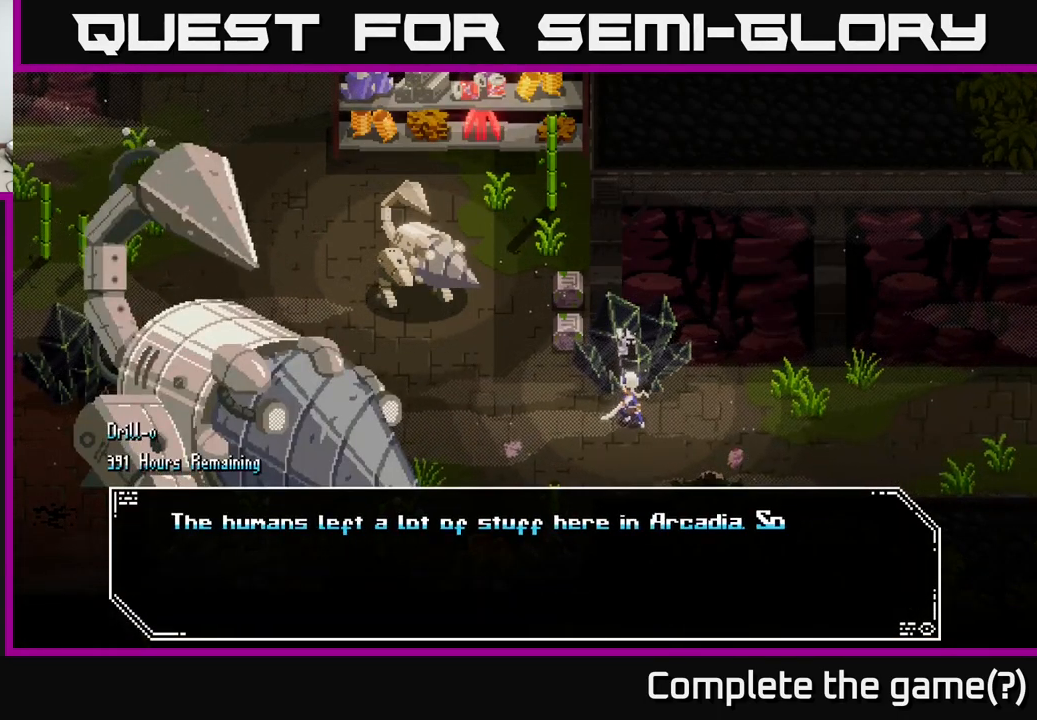
{"buttons": [], "left_stick": "center", "right_stick": "center", "events": []}
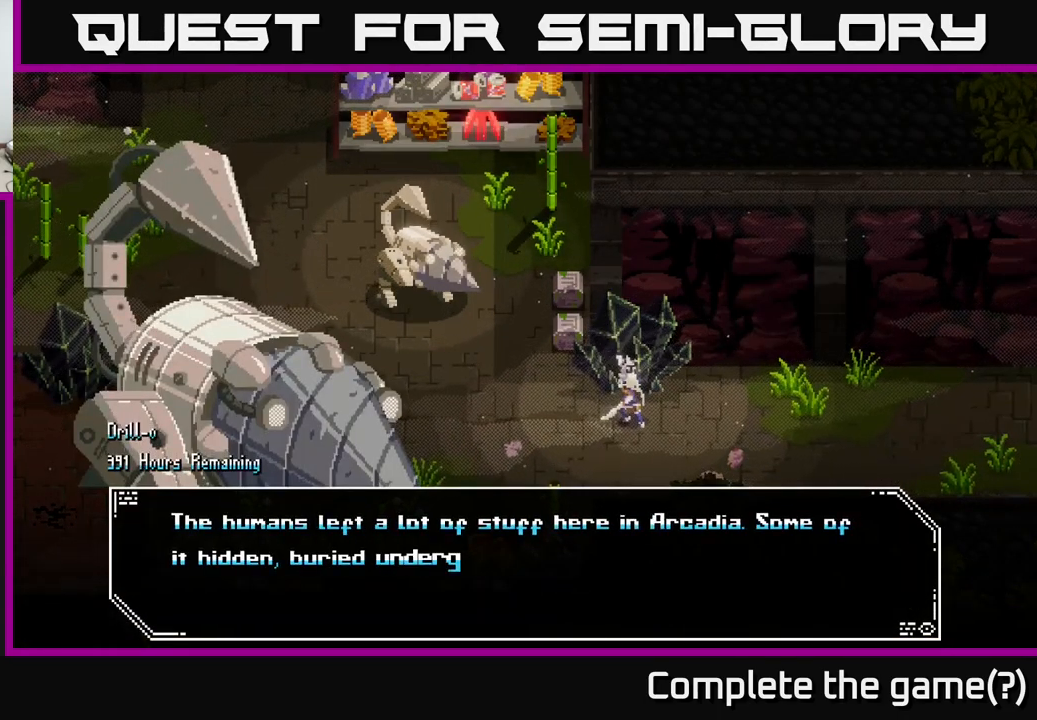
{"buttons": [], "left_stick": "center", "right_stick": "center", "events": []}
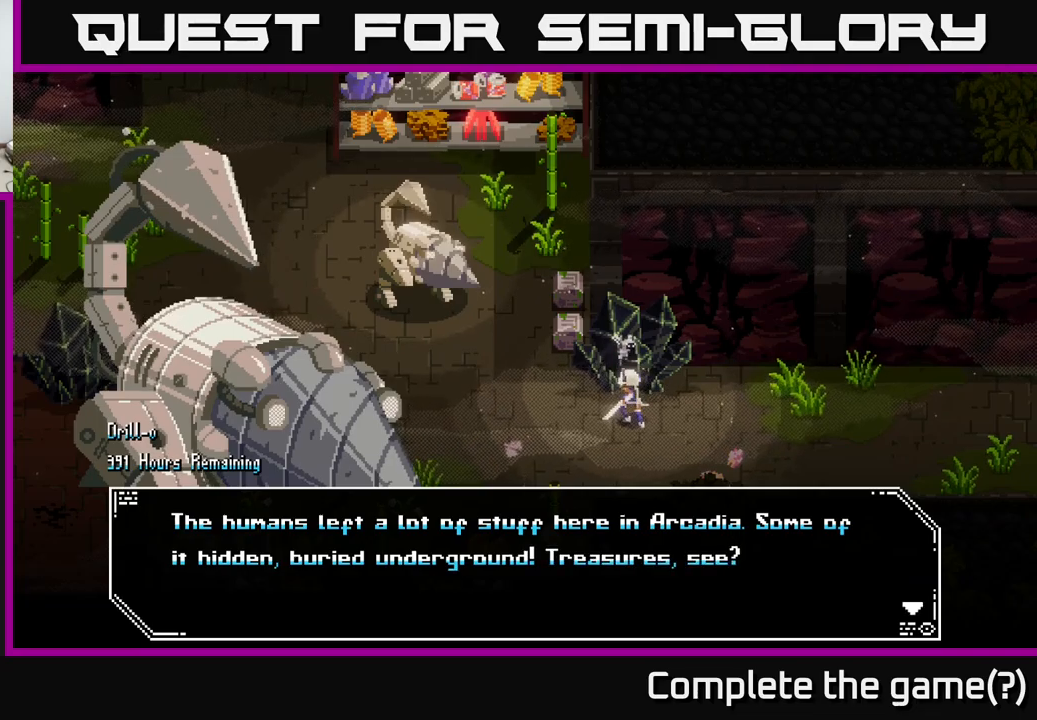
{"buttons": [], "left_stick": "center", "right_stick": "center", "events": []}
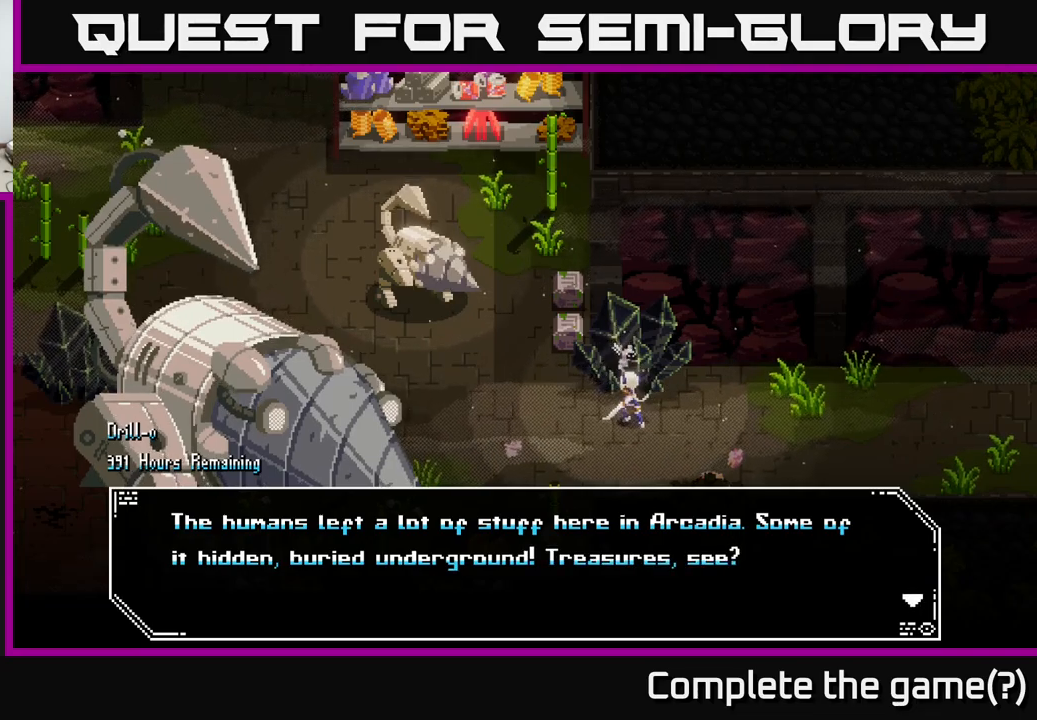
{"buttons": [], "left_stick": "center", "right_stick": "center", "events": []}
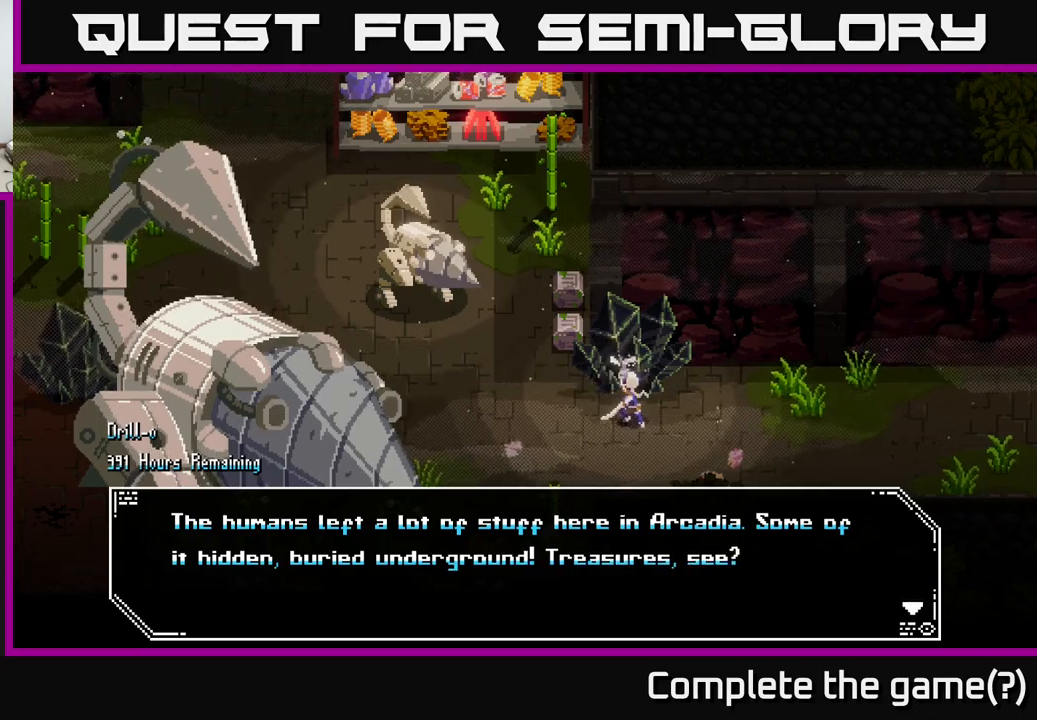
{"buttons": [], "left_stick": "center", "right_stick": "center", "events": [[100, "A", "down"], [200, "A", "up"]]}
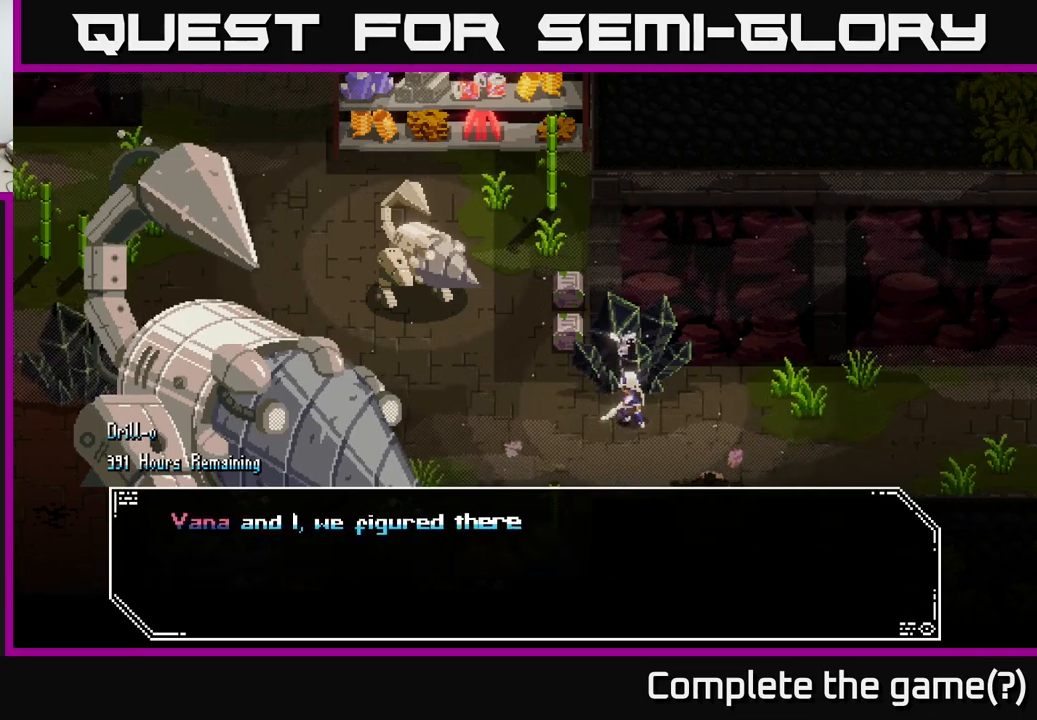
{"buttons": [], "left_stick": "center", "right_stick": "center", "events": []}
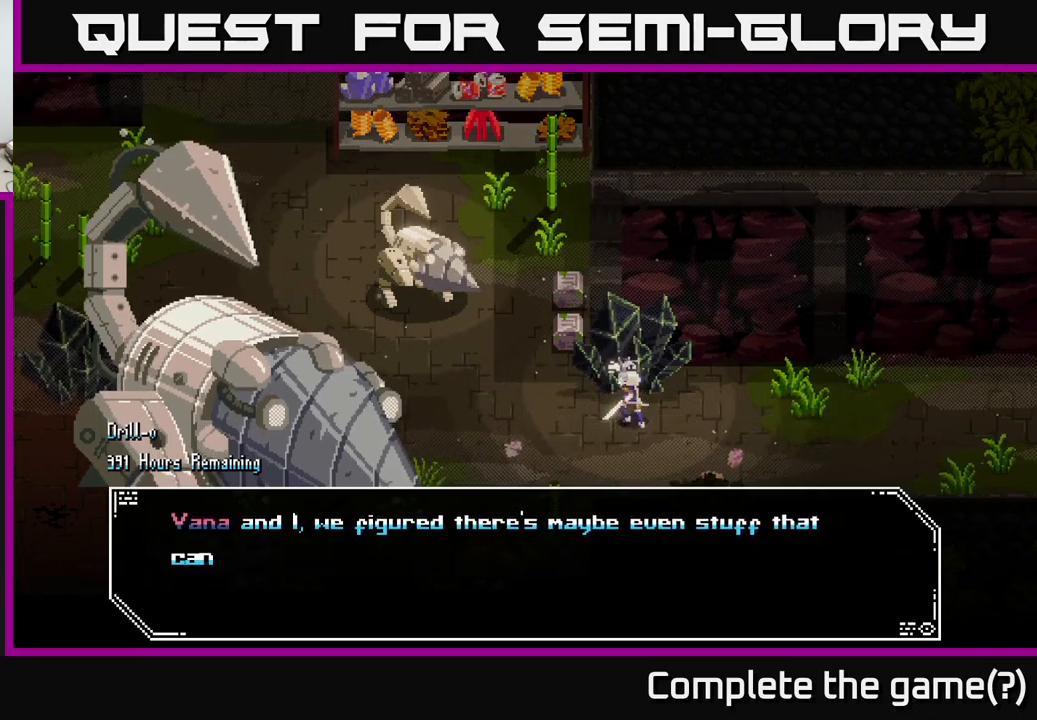
{"buttons": [], "left_stick": "center", "right_stick": "center", "events": []}
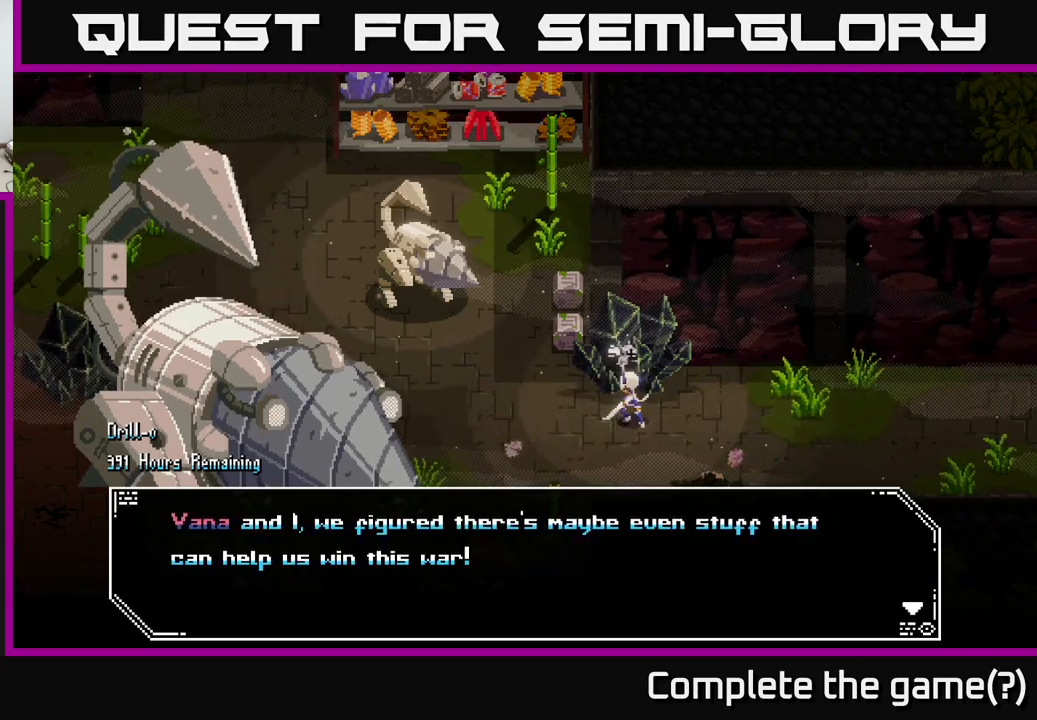
{"buttons": [], "left_stick": "center", "right_stick": "center", "events": []}
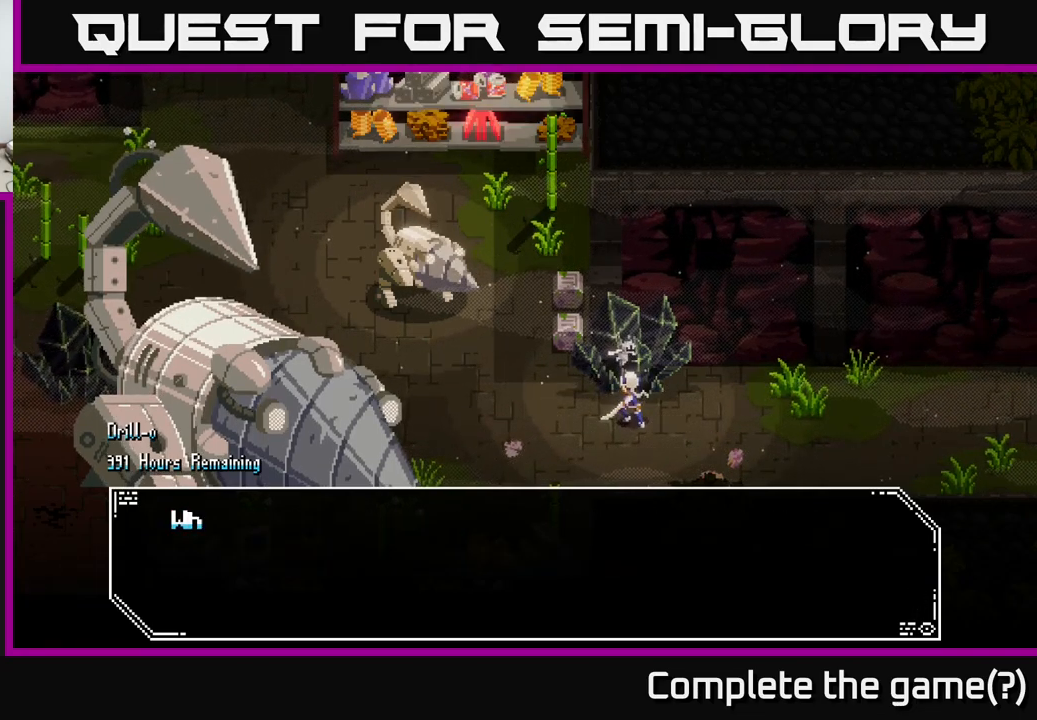
{"buttons": [], "left_stick": "center", "right_stick": "center", "events": [[33, "A", "down"], [200, "A", "up"]]}
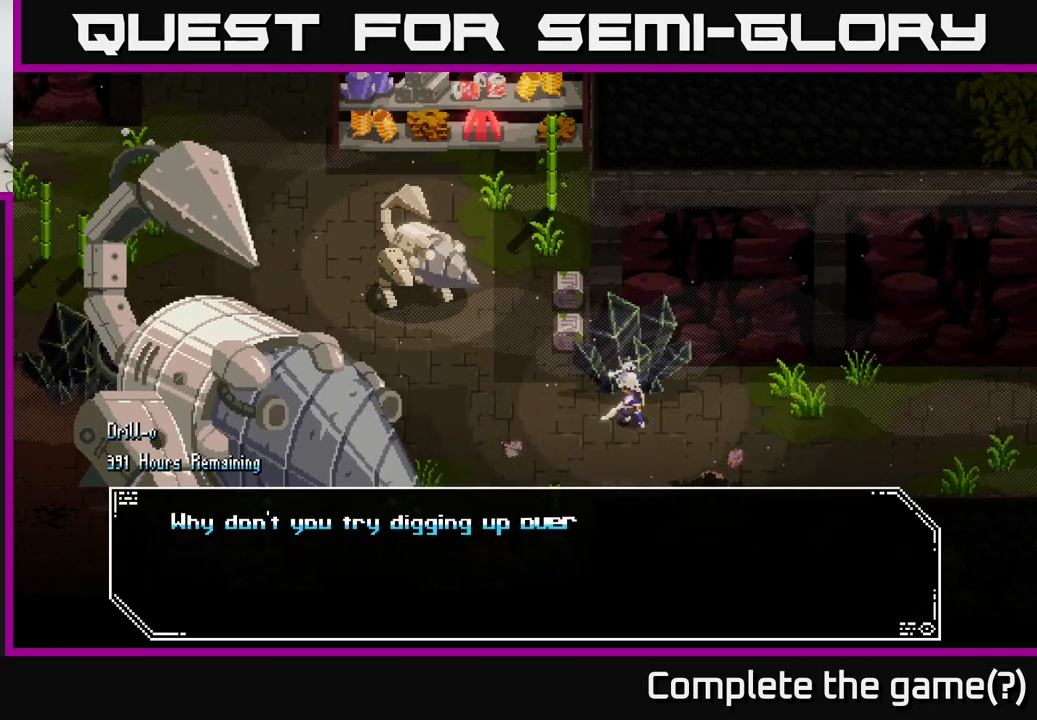
{"buttons": [], "left_stick": "center", "right_stick": "center", "events": []}
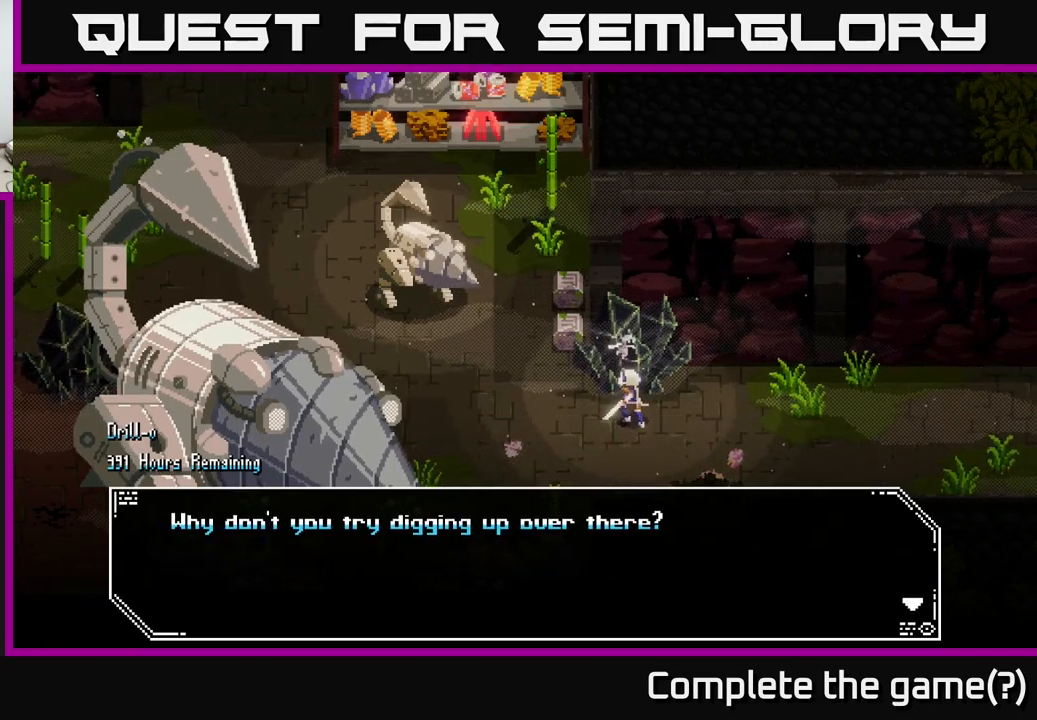
{"buttons": [], "left_stick": "center", "right_stick": "center", "events": [[233, "A", "down"], [400, "A", "up"]]}